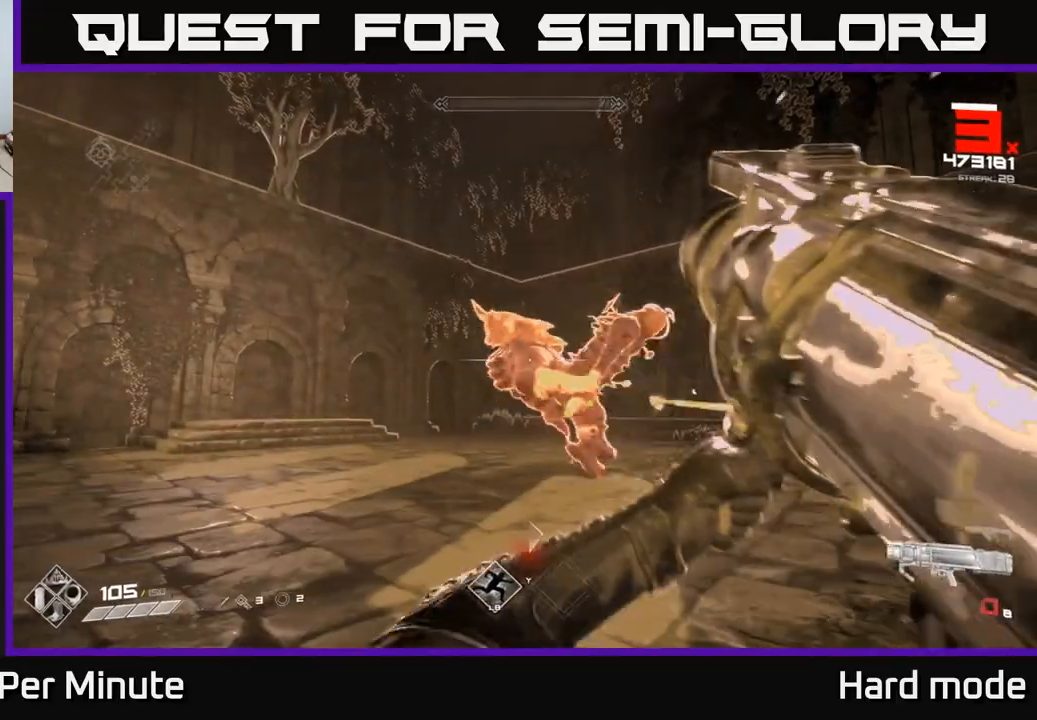
Gameplay with a controller (Xbox layout); each line is a JSON object with the inputs held at the frame after it. "events" lists button and stick changes between this image and that frame as [ms after this image, input, new state], when the widget could be followed in between.
{"buttons": ["R1"], "left_stick": "right", "right_stick": "center", "events": [[17, "left_stick", "down"], [83, "left_stick", "center"], [267, "R1", "down"], [367, "R1", "up"], [417, "left_stick", "right"], [500, "R1", "down"]]}
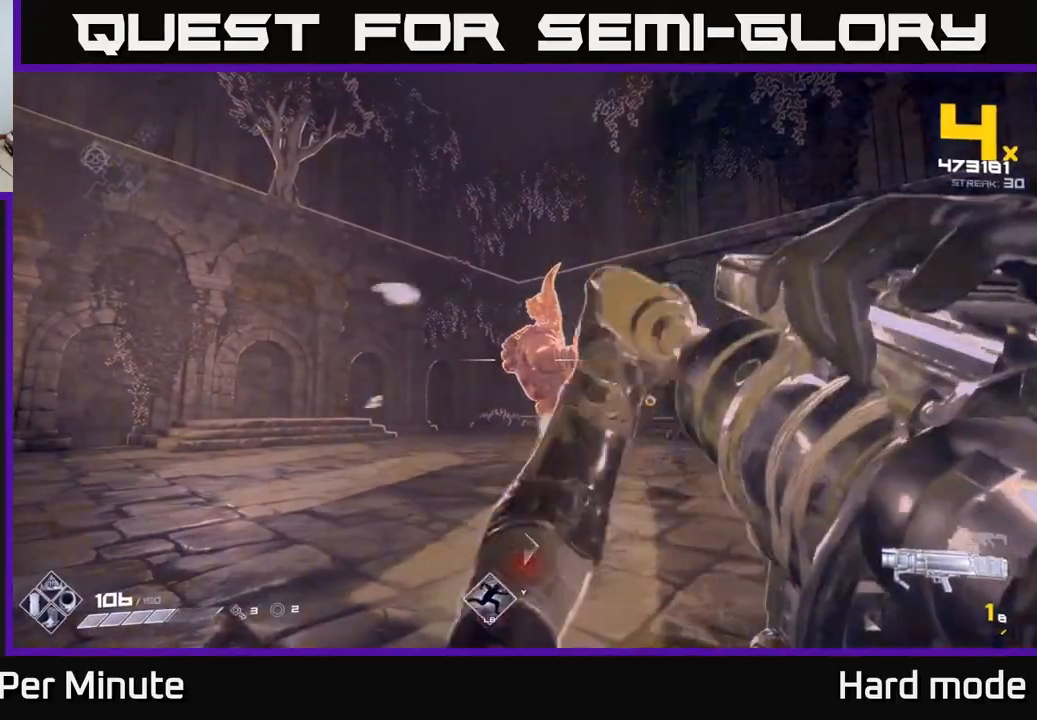
{"buttons": ["R1"], "left_stick": "center", "right_stick": "center", "events": [[50, "left_stick", "center"], [100, "R1", "up"], [167, "R1", "down"], [250, "R1", "up"], [350, "R1", "down"], [433, "R1", "up"], [500, "R1", "down"]]}
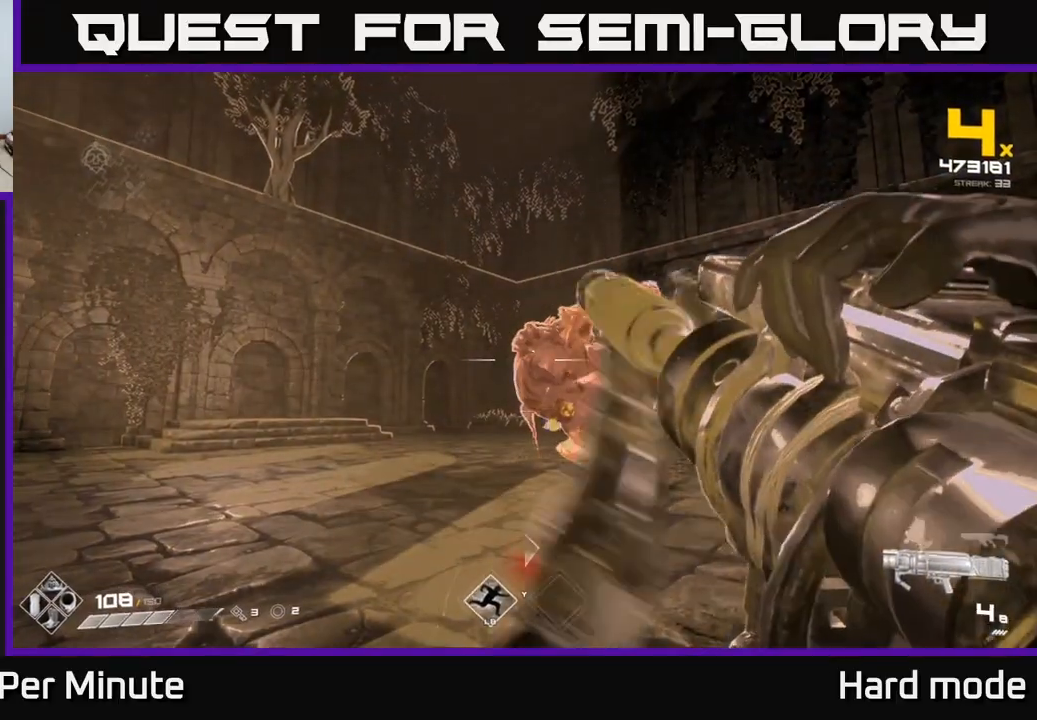
{"buttons": ["R1"], "left_stick": "center", "right_stick": "center", "events": [[83, "R1", "up"], [183, "R1", "down"], [267, "R1", "up"], [333, "R1", "down"], [433, "R1", "up"], [500, "R1", "down"]]}
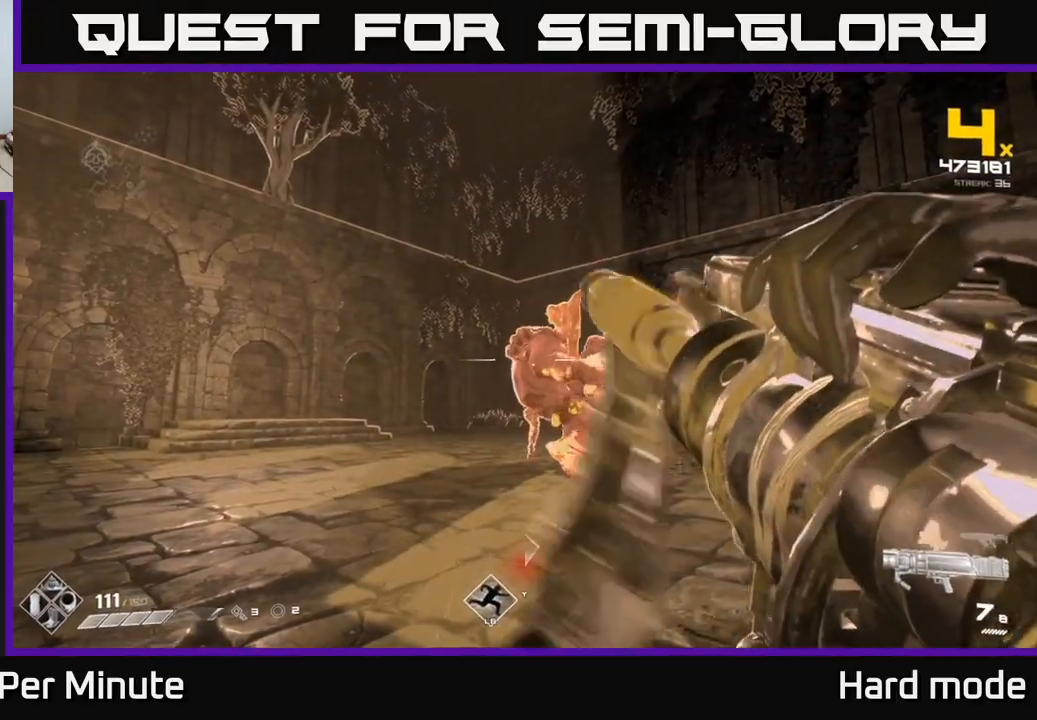
{"buttons": ["R2"], "left_stick": "center", "right_stick": "right", "events": [[83, "R1", "up"], [167, "R1", "down"], [250, "R1", "up"], [467, "right_stick", "right"], [500, "R2", "down"]]}
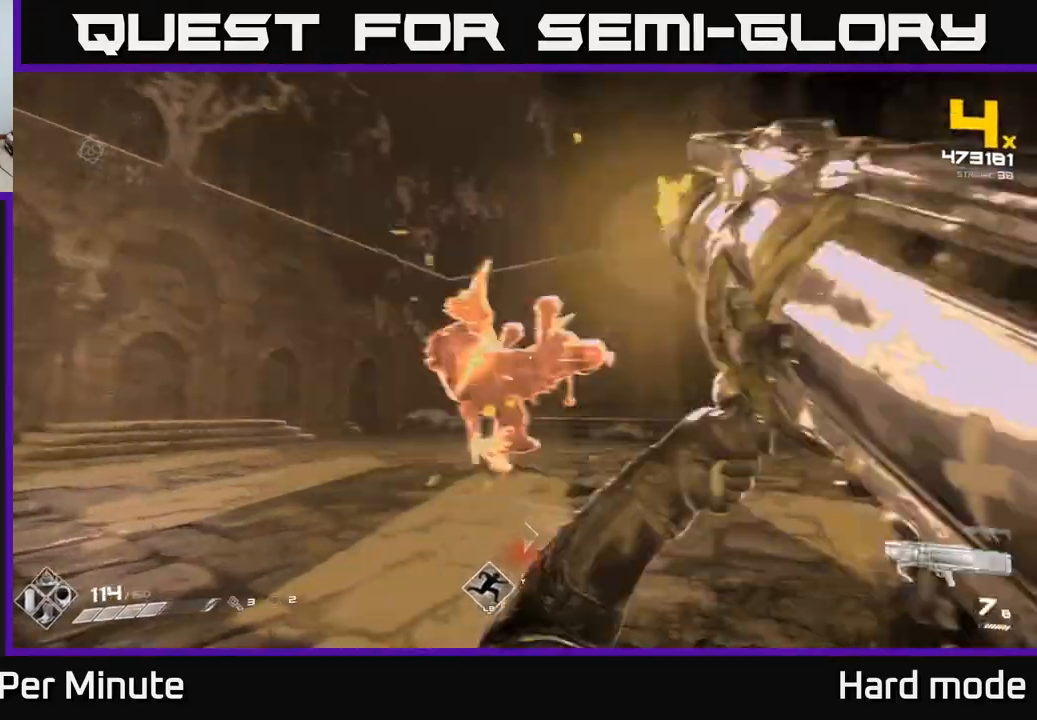
{"buttons": ["R2"], "left_stick": "center", "right_stick": "center", "events": [[33, "right_stick", "center"], [117, "R2", "up"], [217, "R2", "down"], [317, "R2", "up"], [417, "R2", "down"]]}
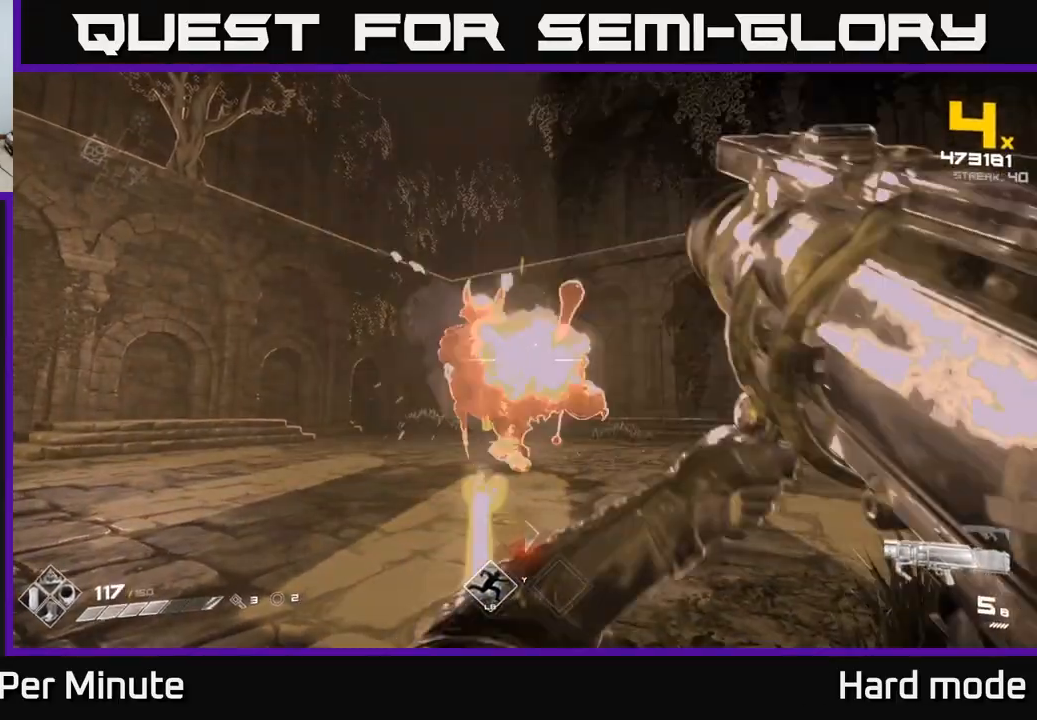
{"buttons": ["R2"], "left_stick": "center", "right_stick": "center", "events": [[17, "R2", "up"], [100, "R2", "down"], [183, "R2", "up"], [267, "R2", "down"], [350, "R2", "up"], [433, "R2", "down"]]}
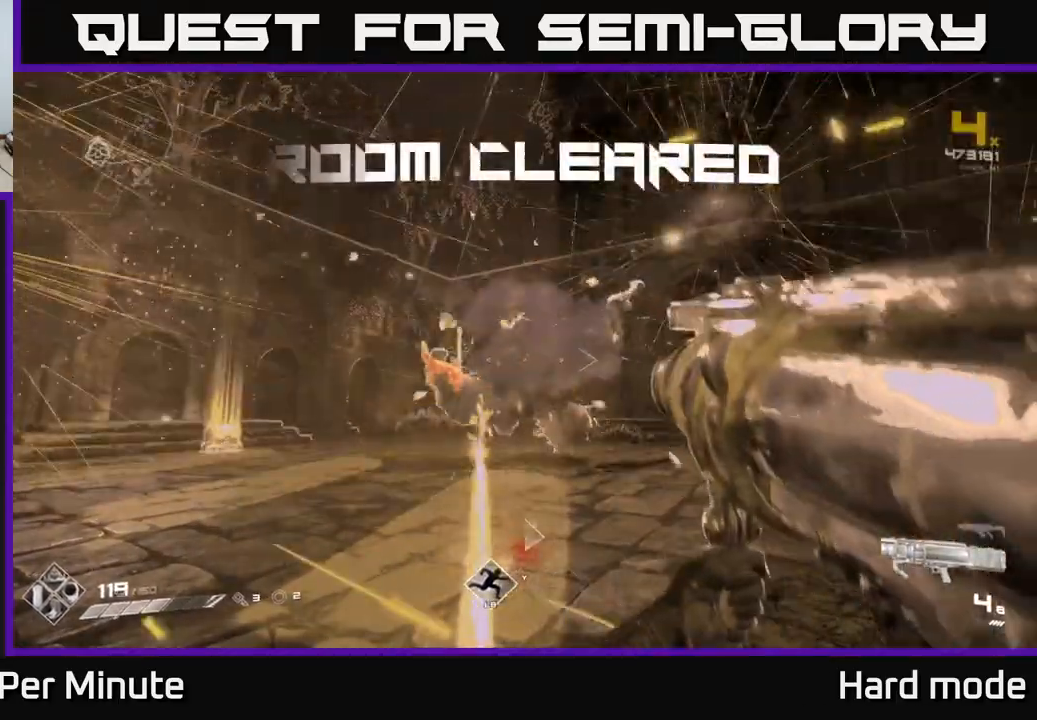
{"buttons": ["R1"], "left_stick": "center", "right_stick": "center", "events": [[33, "R2", "up"], [250, "R1", "down"], [333, "R1", "up"], [433, "R1", "down"]]}
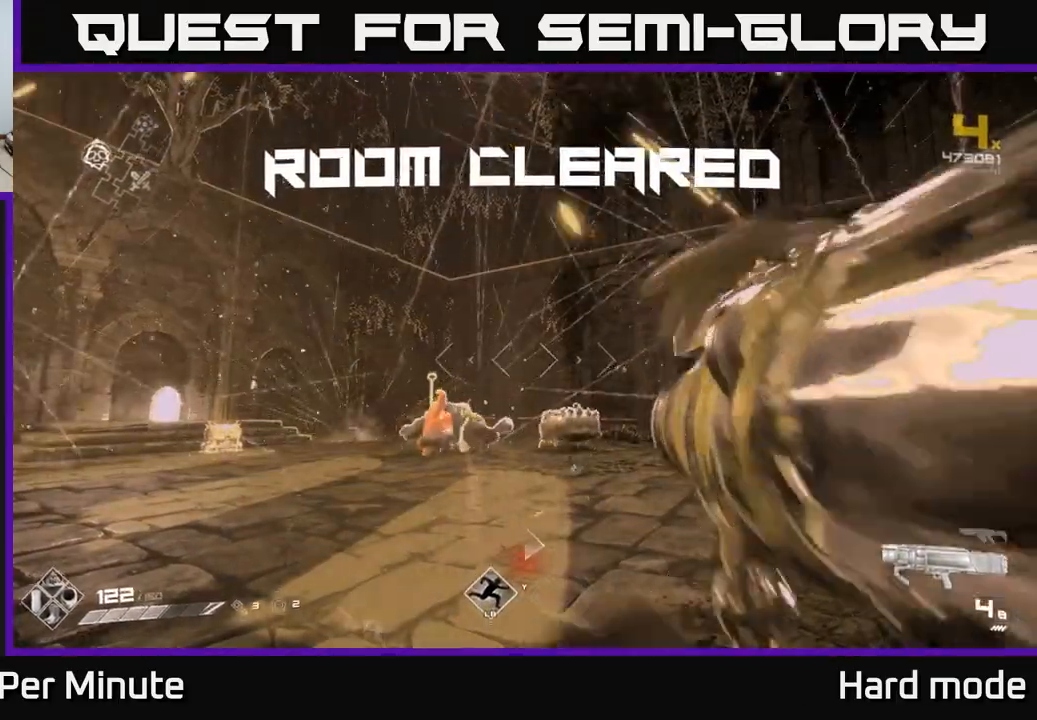
{"buttons": [], "left_stick": "center", "right_stick": "center", "events": [[17, "R1", "up"], [183, "R1", "down"], [283, "R1", "up"]]}
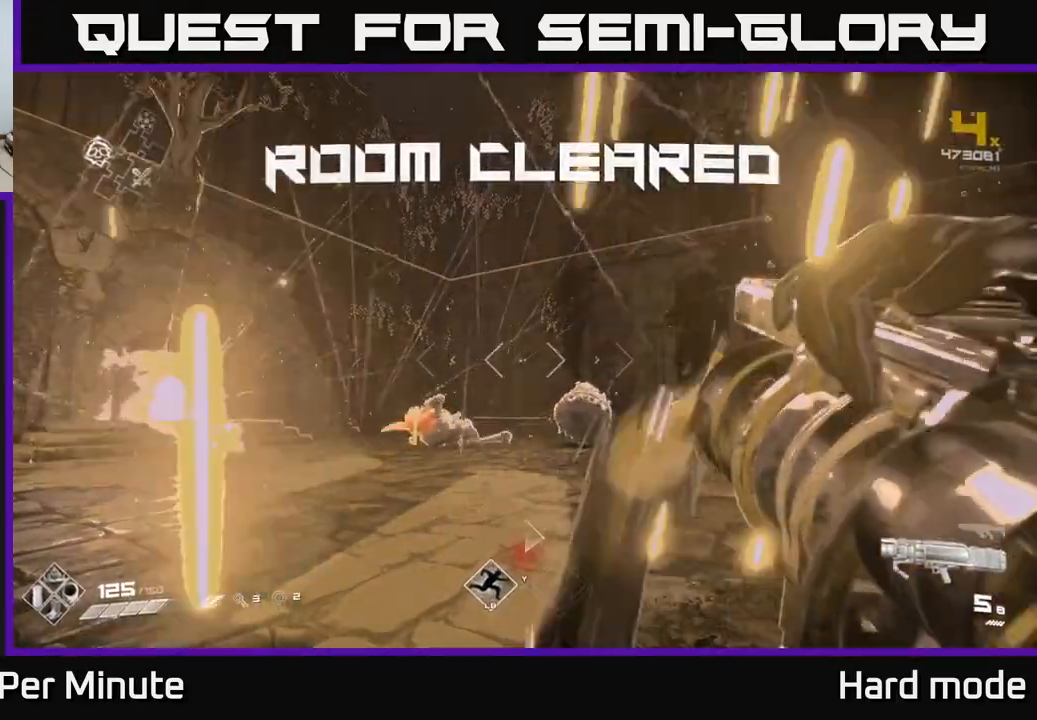
{"buttons": ["R1"], "left_stick": "center", "right_stick": "center", "events": [[33, "R1", "down"], [167, "R1", "up"], [433, "R1", "down"]]}
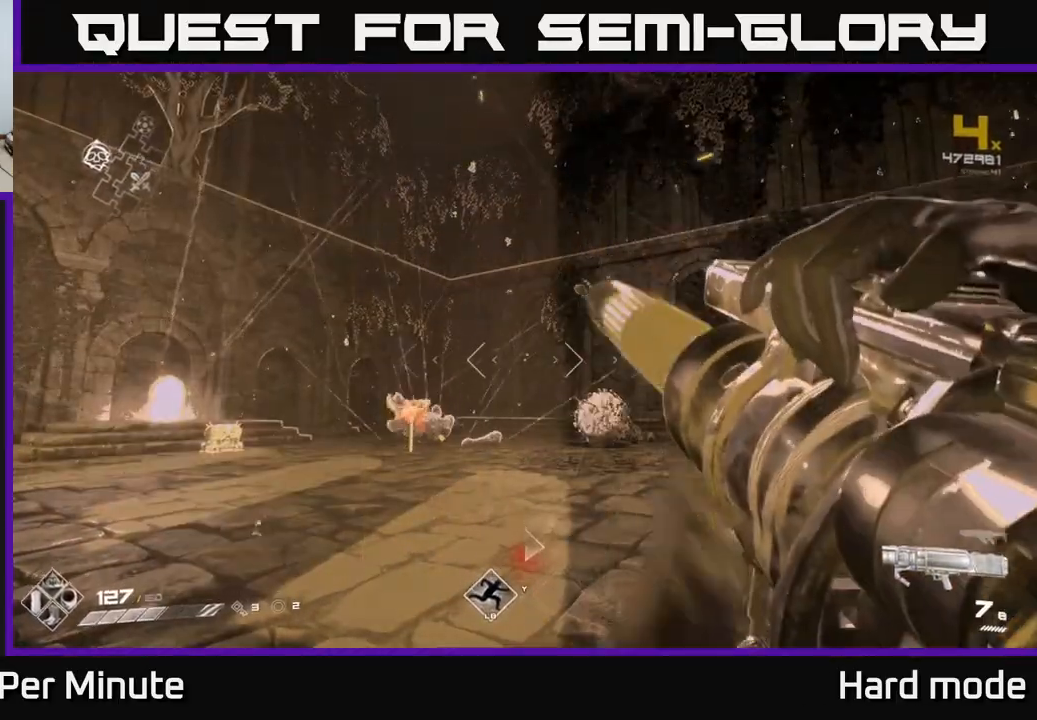
{"buttons": [], "left_stick": "center", "right_stick": "center", "events": [[83, "R1", "up"], [283, "R1", "down"], [417, "R1", "up"]]}
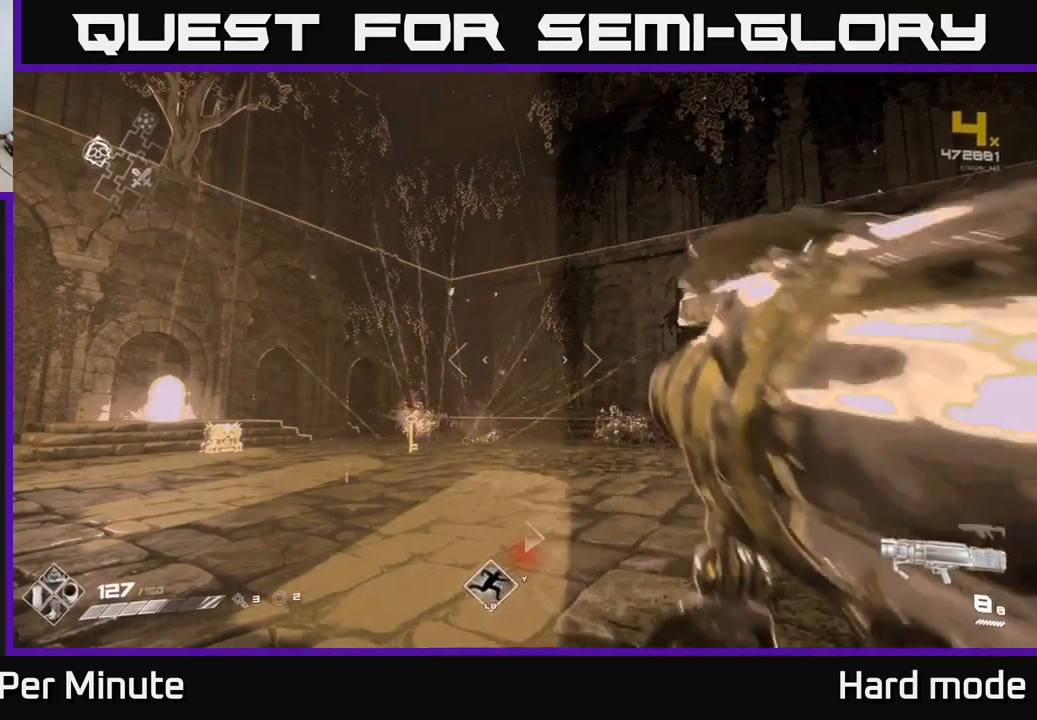
{"buttons": [], "left_stick": "up", "right_stick": "center", "events": [[133, "R1", "down"], [267, "R1", "up"], [500, "left_stick", "up"]]}
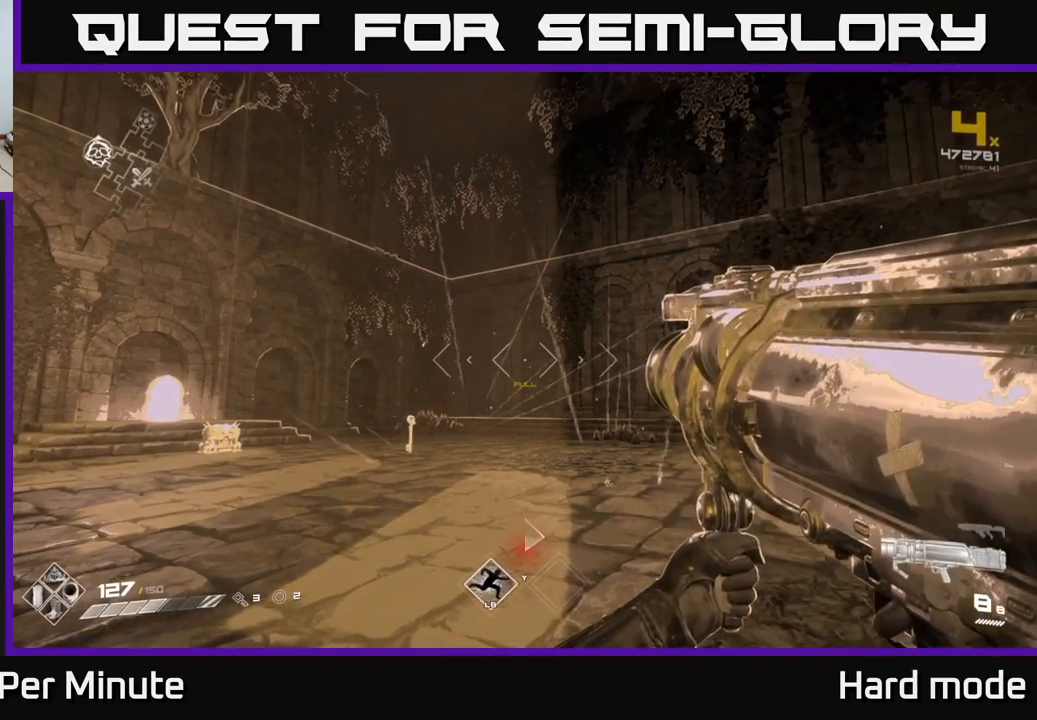
{"buttons": [], "left_stick": "up-right", "right_stick": "center", "events": [[167, "left_stick", "up-right"], [350, "right_stick", "down-left"], [500, "right_stick", "center"]]}
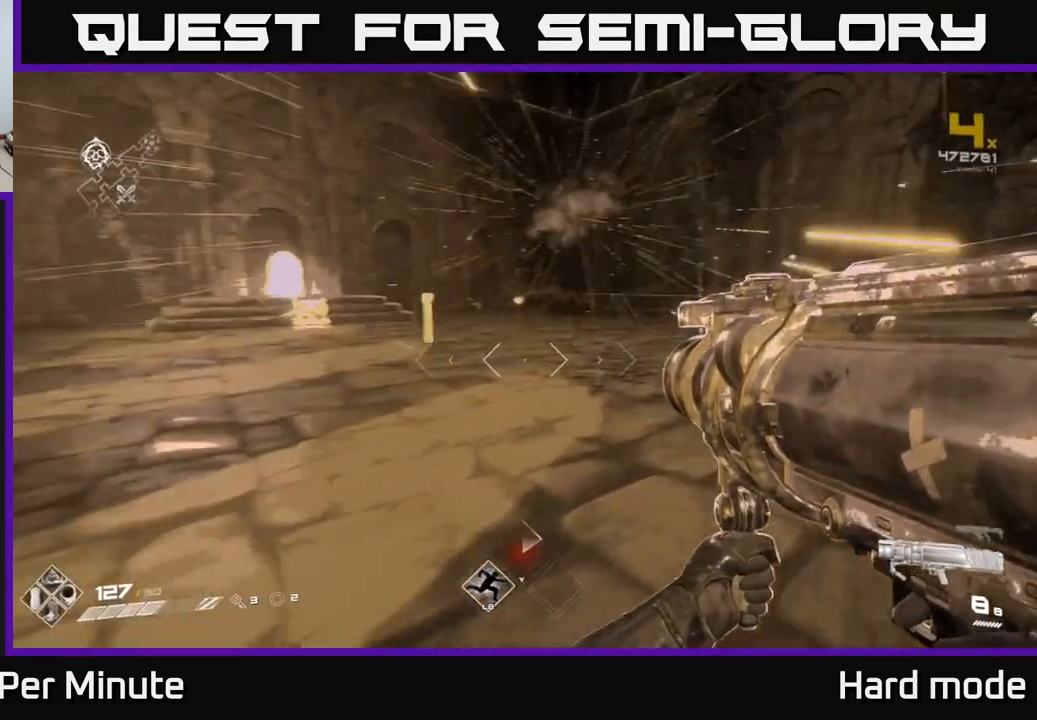
{"buttons": [], "left_stick": "center", "right_stick": "center", "events": [[117, "left_stick", "center"]]}
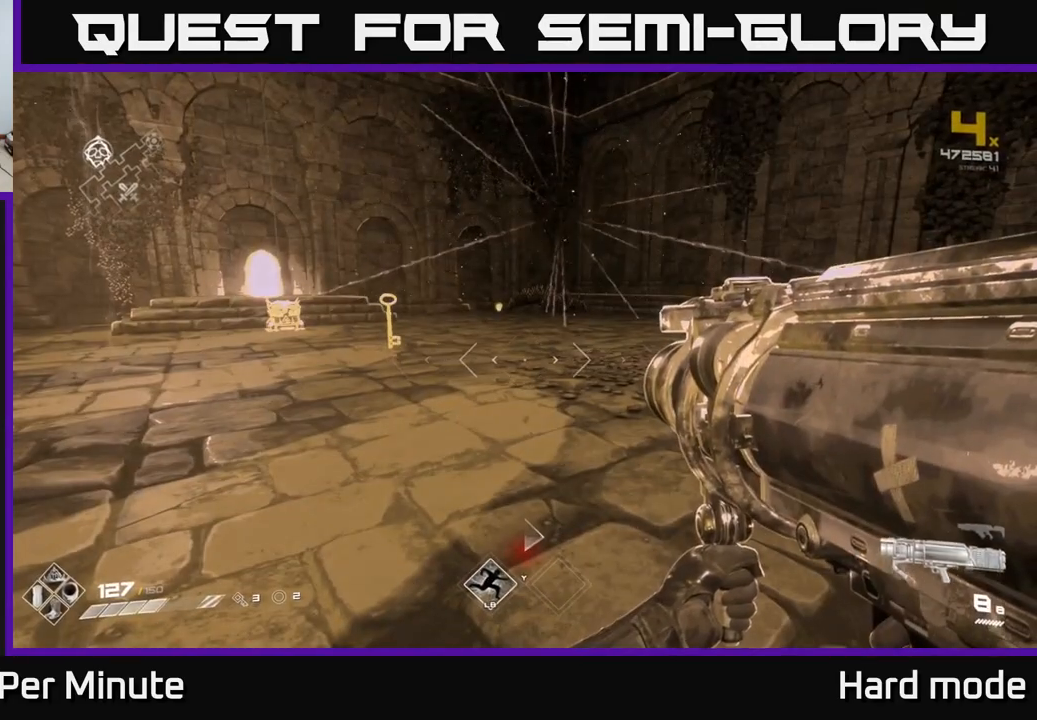
{"buttons": [], "left_stick": "center", "right_stick": "center", "events": [[33, "DPAD_RIGHT", "down"], [133, "DPAD_RIGHT", "up"]]}
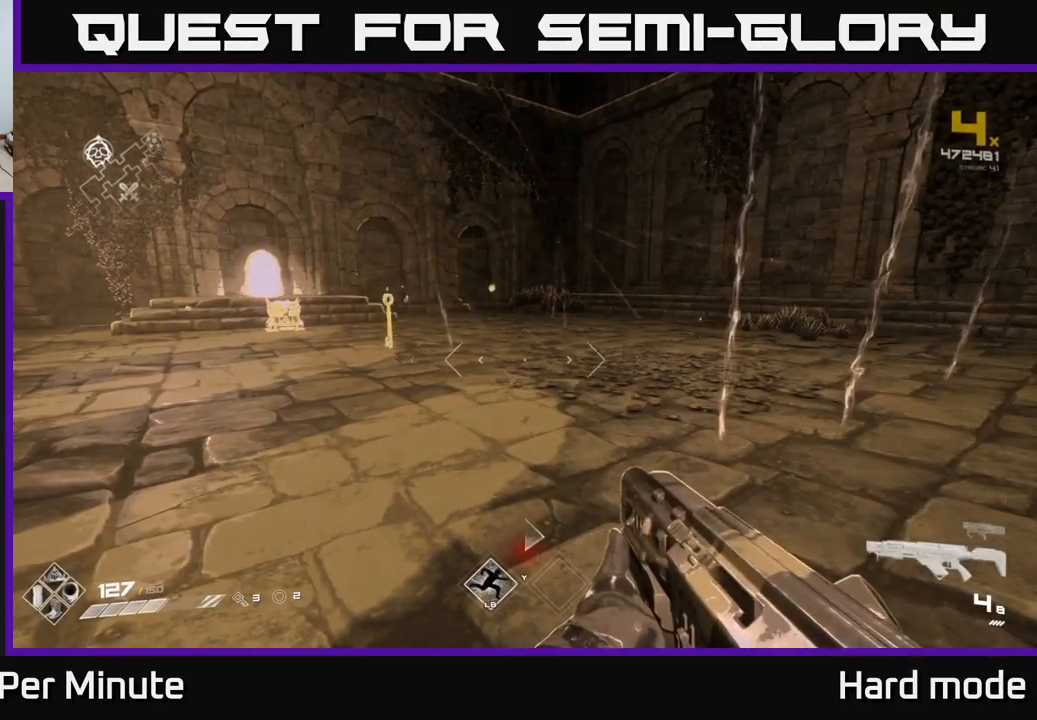
{"buttons": ["R1"], "left_stick": "center", "right_stick": "center", "events": [[117, "R1", "down"], [233, "R1", "up"], [483, "R1", "down"]]}
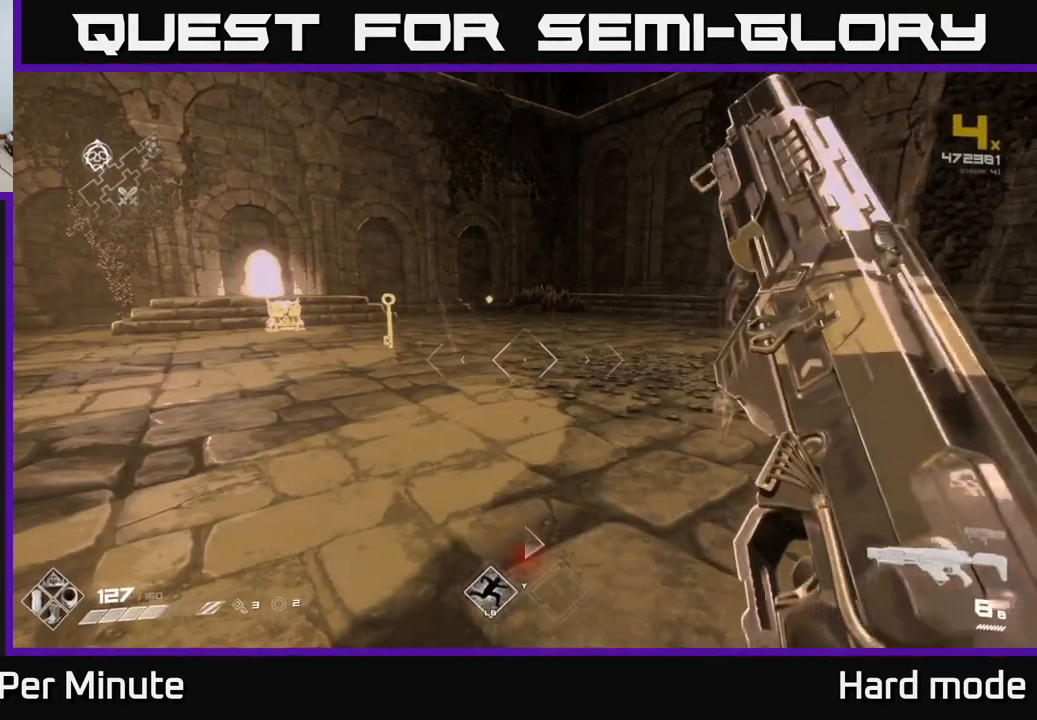
{"buttons": [], "left_stick": "up", "right_stick": "center", "events": [[100, "R1", "up"], [117, "left_stick", "up"], [333, "right_stick", "left"], [483, "right_stick", "center"]]}
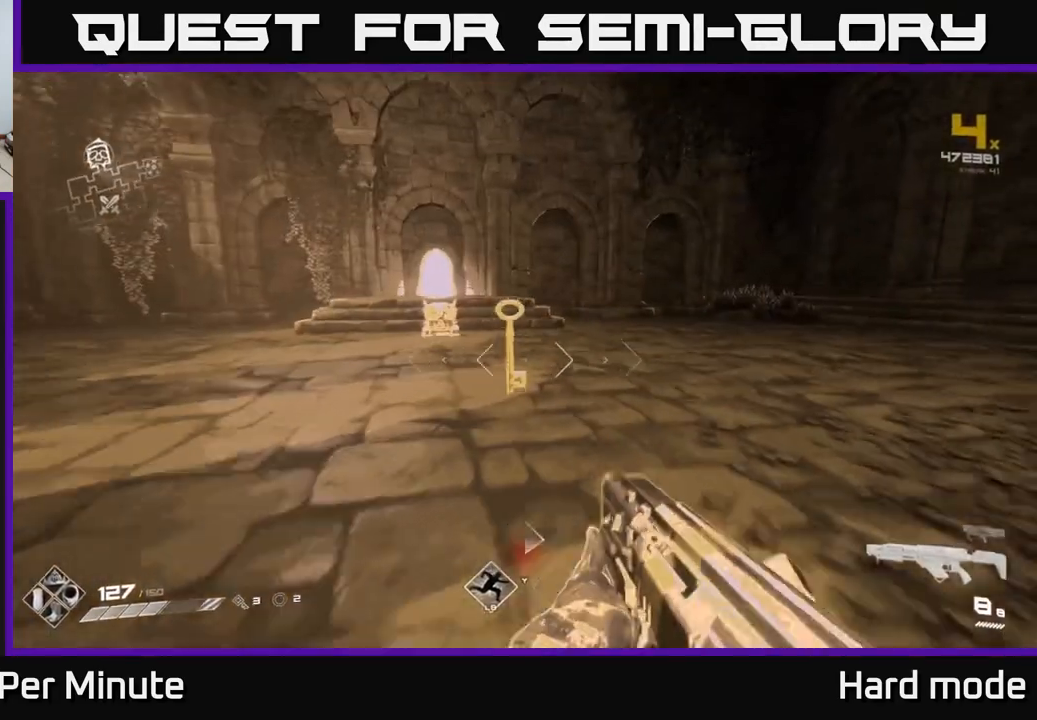
{"buttons": [], "left_stick": "up", "right_stick": "center", "events": [[383, "right_stick", "down-left"], [483, "right_stick", "center"]]}
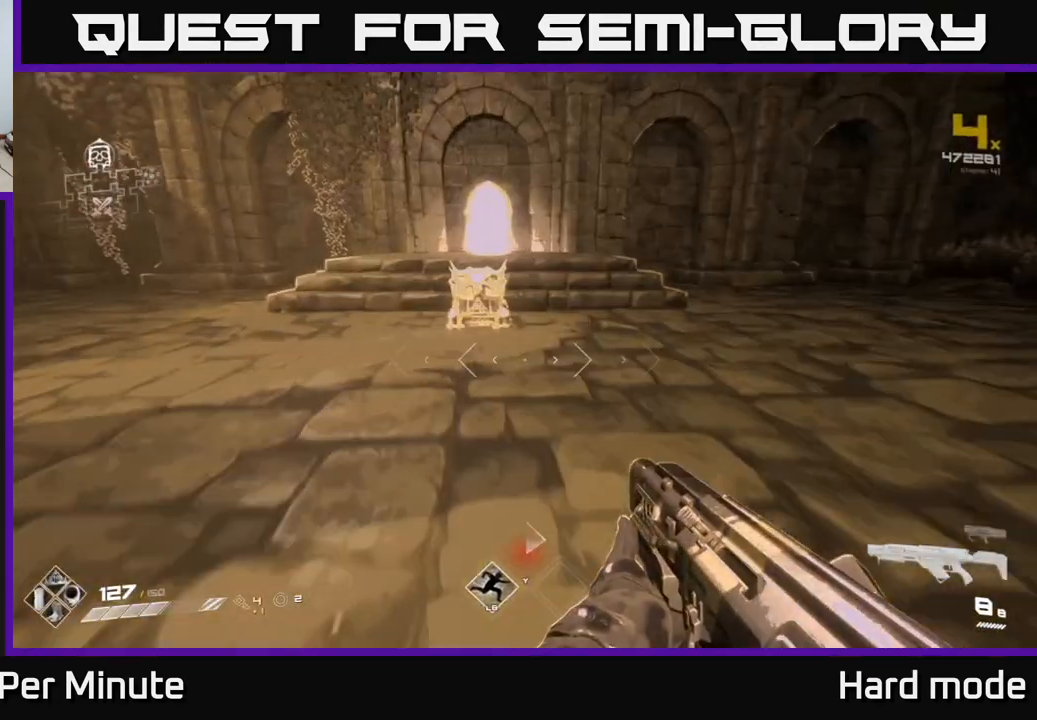
{"buttons": [], "left_stick": "up", "right_stick": "center", "events": [[300, "right_stick", "down-left"], [367, "right_stick", "center"]]}
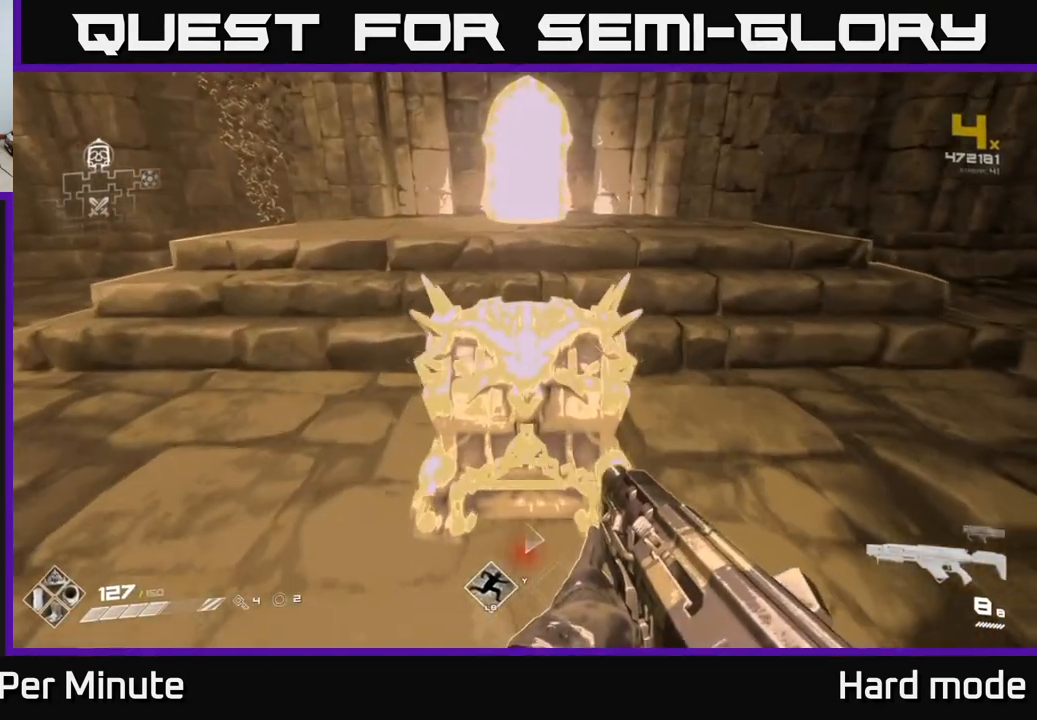
{"buttons": ["X"], "left_stick": "down", "right_stick": "center", "events": [[67, "X", "down"], [67, "left_stick", "center"], [200, "X", "up"], [417, "left_stick", "up"], [467, "X", "down"], [500, "left_stick", "down"]]}
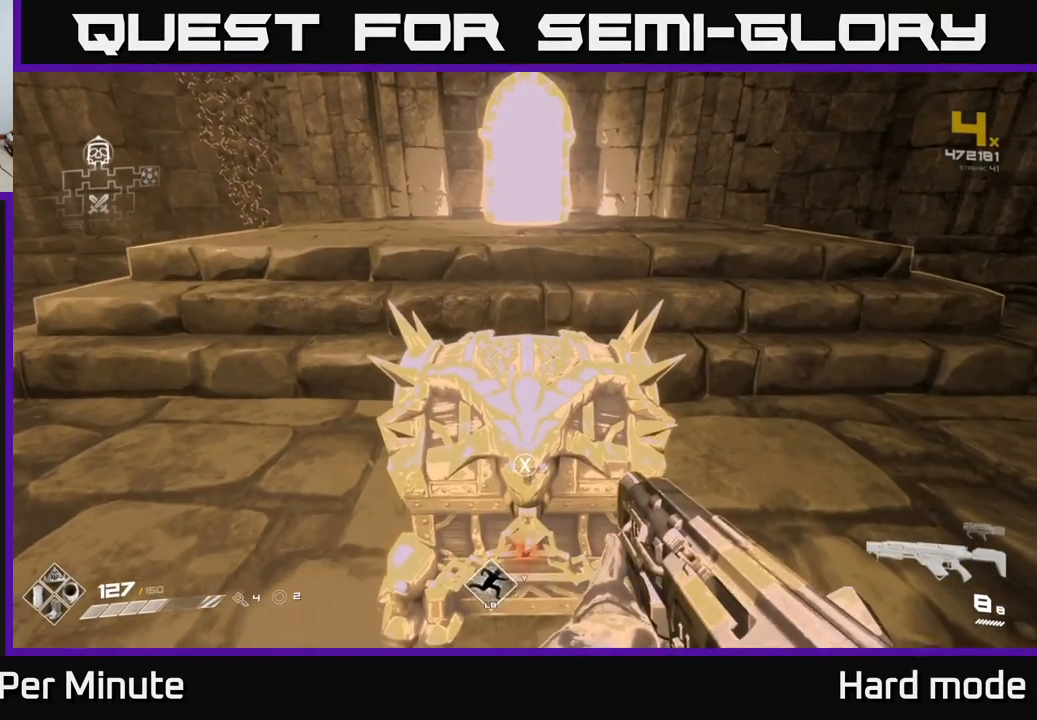
{"buttons": ["X"], "left_stick": "center", "right_stick": "center", "events": [[17, "left_stick", "up"], [33, "left_stick", "center"], [100, "X", "up"], [383, "left_stick", "up"], [417, "X", "down"], [500, "left_stick", "center"]]}
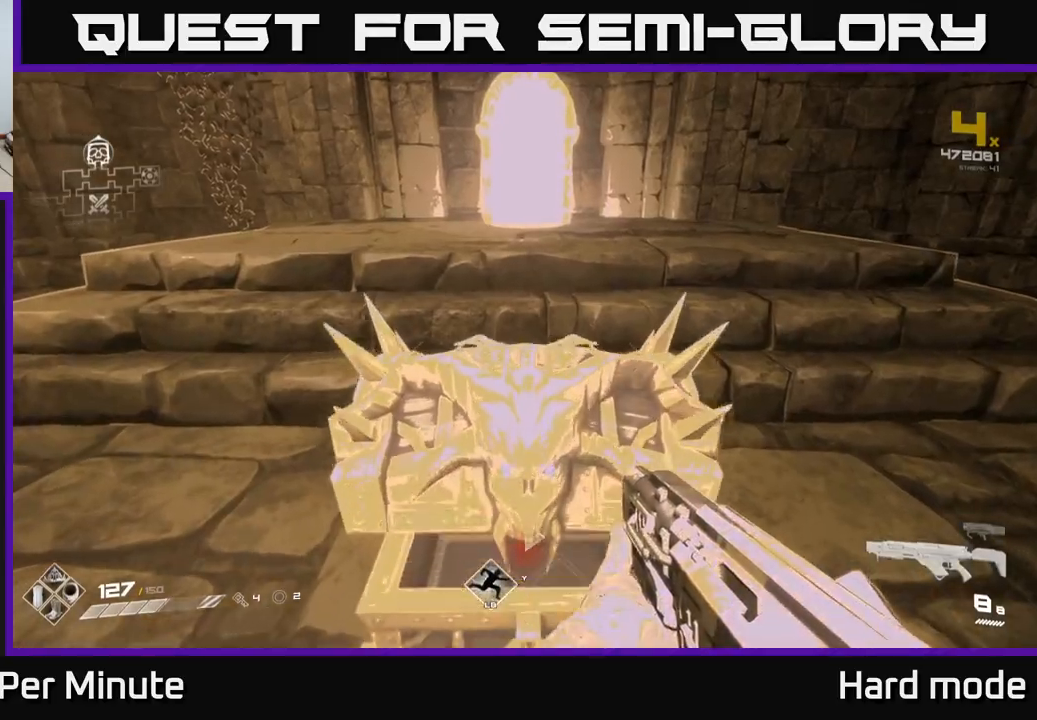
{"buttons": [], "left_stick": "down", "right_stick": "center", "events": [[33, "X", "up"], [400, "left_stick", "down"]]}
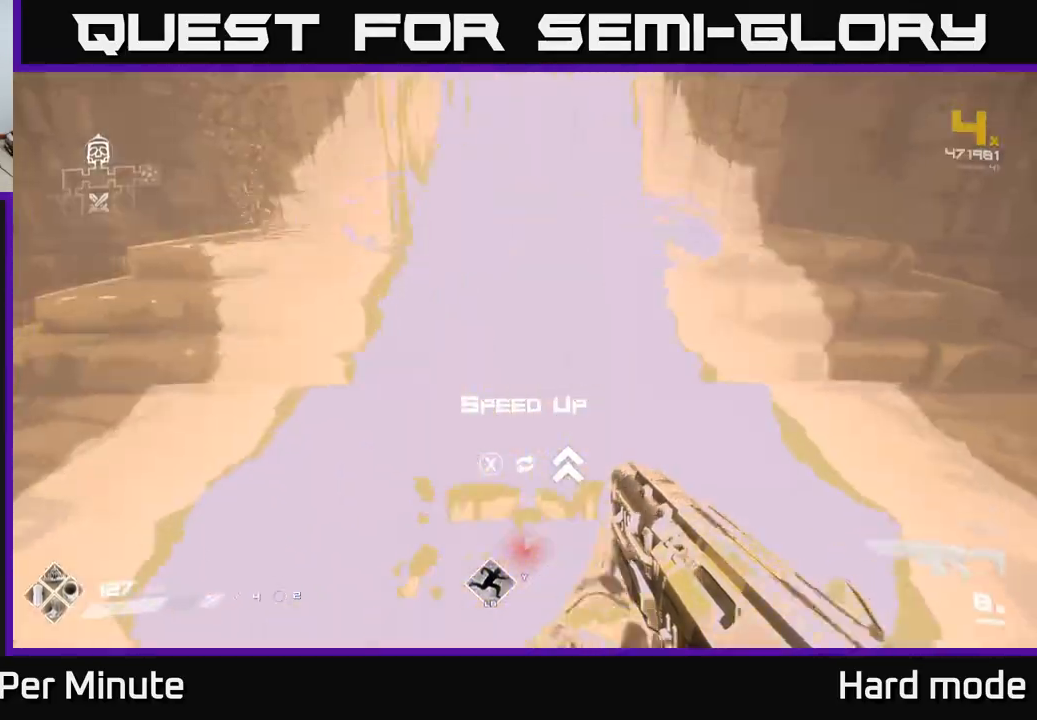
{"buttons": [], "left_stick": "up", "right_stick": "center", "events": [[100, "left_stick", "center"], [500, "left_stick", "up"]]}
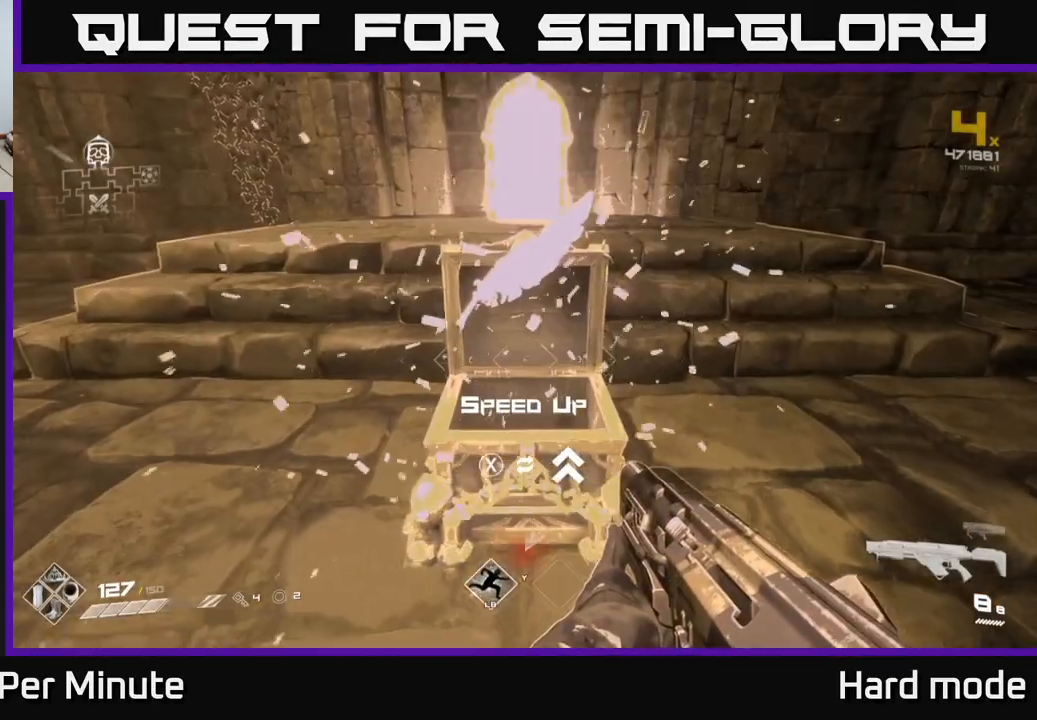
{"buttons": [], "left_stick": "up", "right_stick": "up-left", "events": [[150, "left_stick", "center"], [183, "X", "down"], [283, "X", "up"], [383, "left_stick", "up"], [500, "right_stick", "up-left"]]}
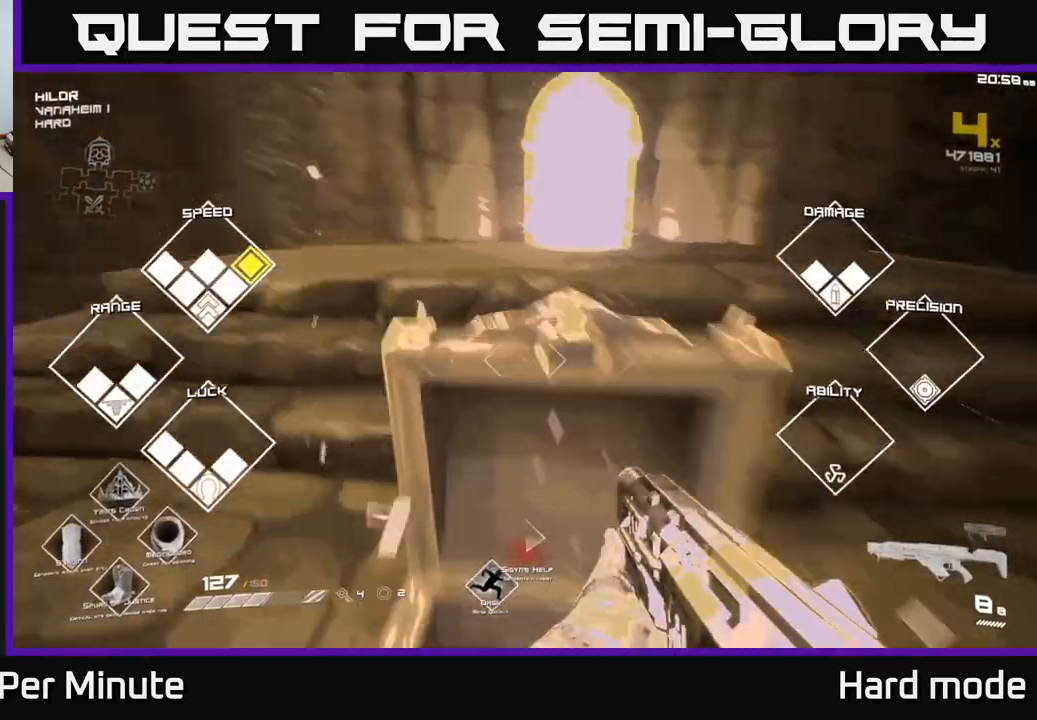
{"buttons": [], "left_stick": "up-left", "right_stick": "left", "events": [[33, "right_stick", "left"], [167, "left_stick", "down-left"], [500, "left_stick", "up-left"]]}
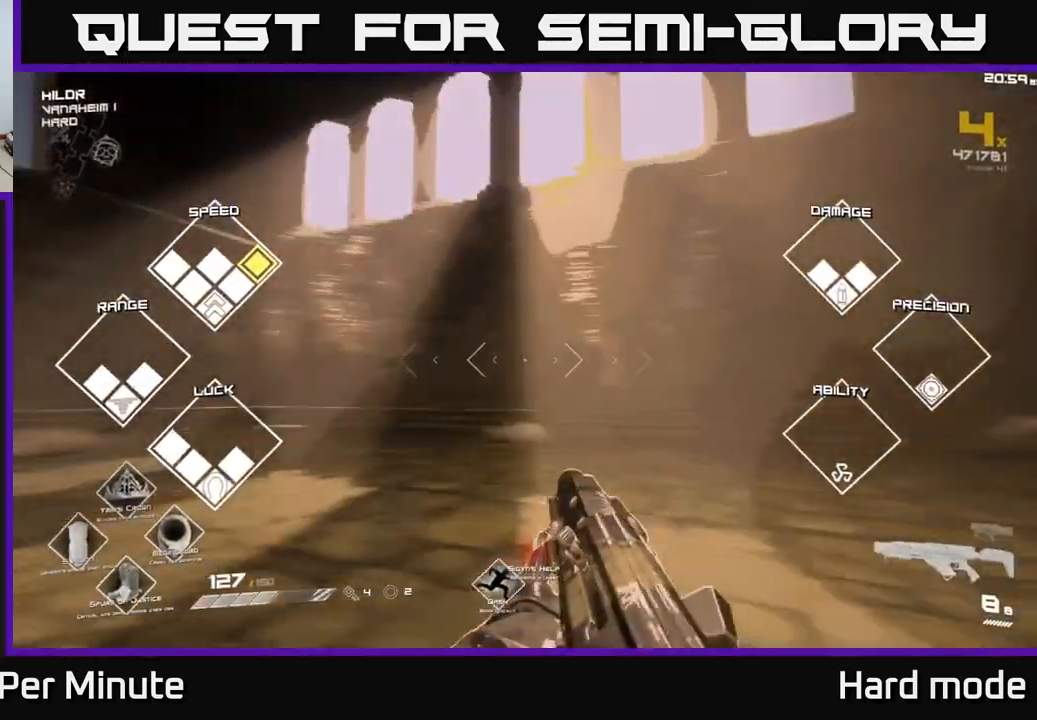
{"buttons": [], "left_stick": "up", "right_stick": "left", "events": [[83, "left_stick", "up"], [83, "right_stick", "center"], [500, "right_stick", "left"]]}
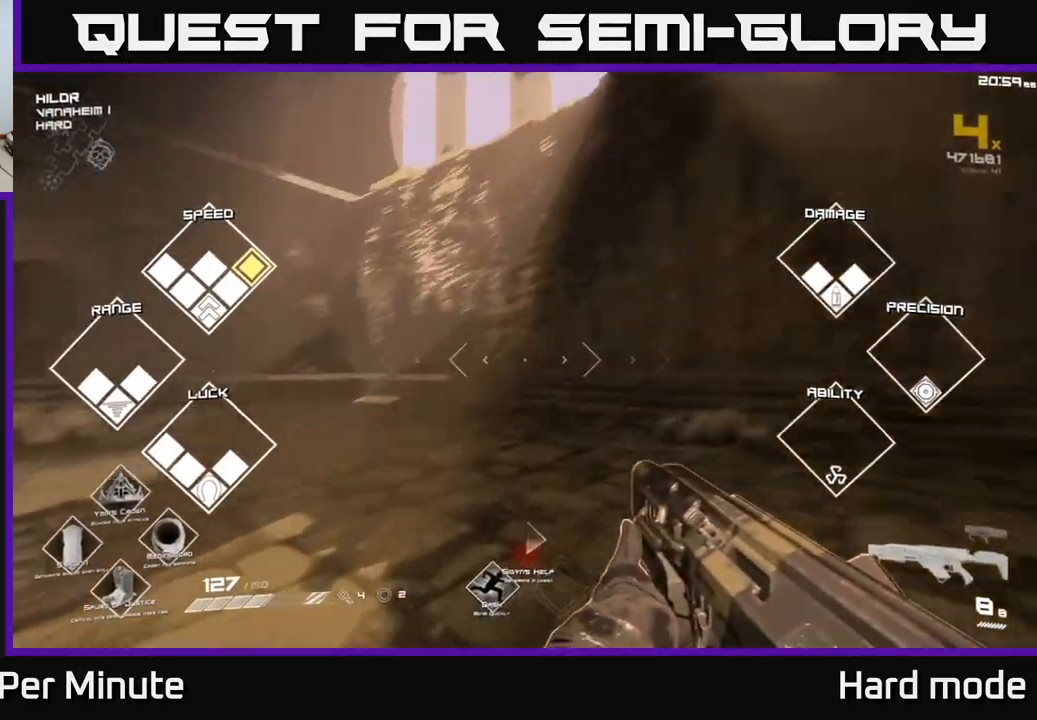
{"buttons": [], "left_stick": "up", "right_stick": "center", "events": [[367, "right_stick", "center"]]}
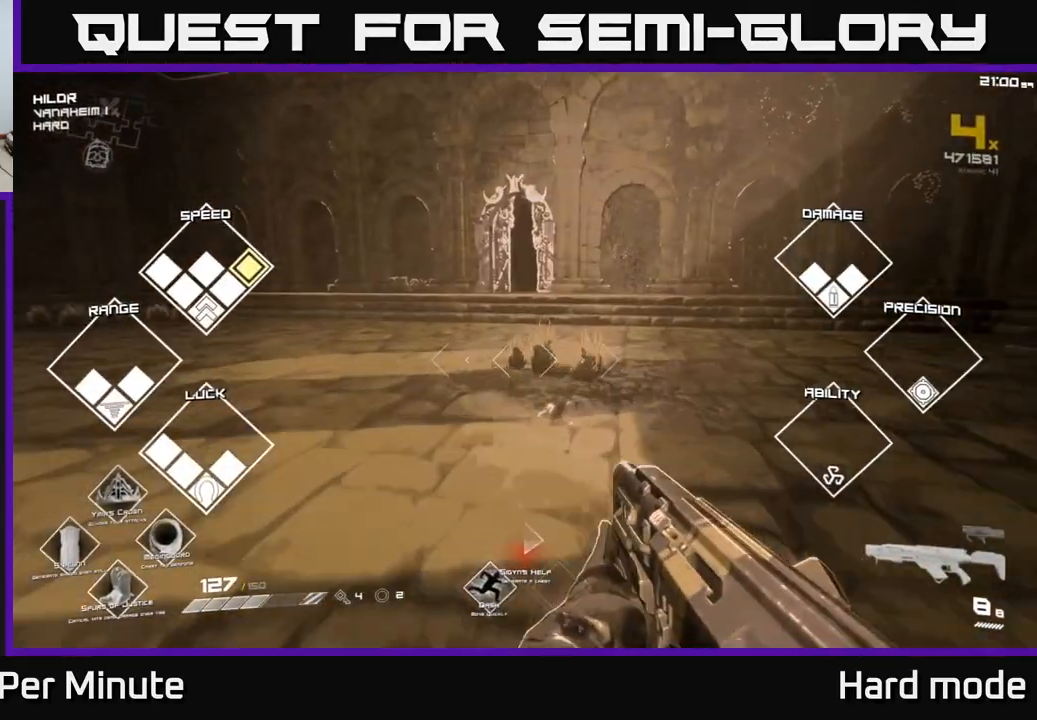
{"buttons": [], "left_stick": "up", "right_stick": "center", "events": []}
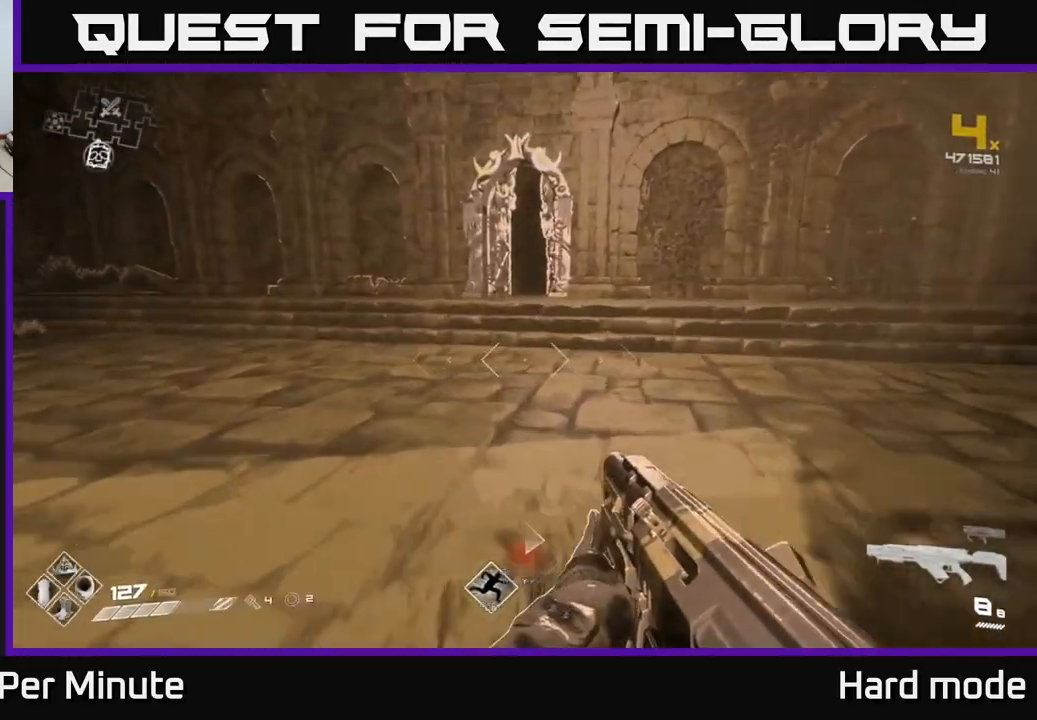
{"buttons": [], "left_stick": "center", "right_stick": "right", "events": [[217, "left_stick", "center"], [283, "right_stick", "right"]]}
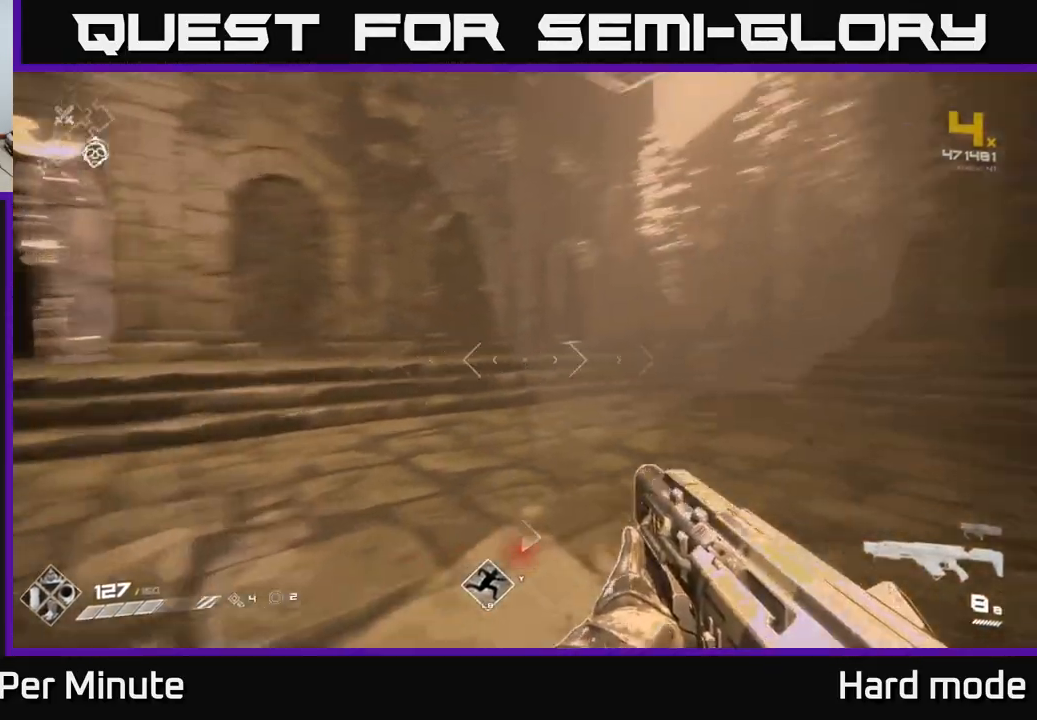
{"buttons": [], "left_stick": "up-right", "right_stick": "right", "events": [[133, "left_stick", "down-left"], [300, "left_stick", "right"], [433, "left_stick", "up-right"]]}
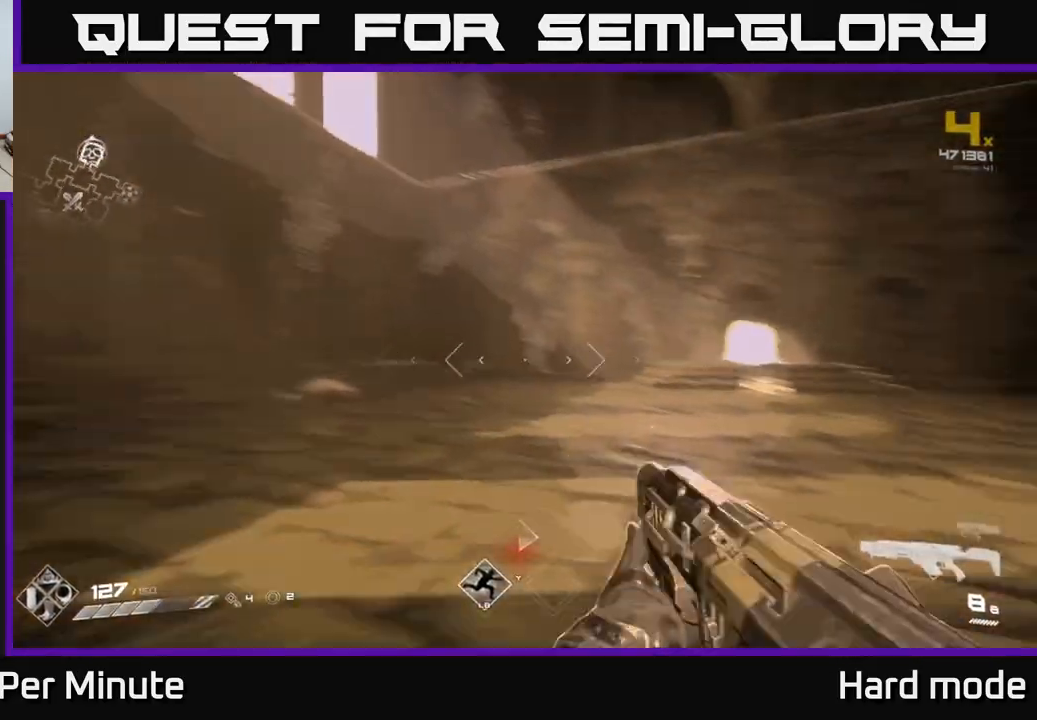
{"buttons": [], "left_stick": "center", "right_stick": "center", "events": [[233, "right_stick", "center"], [283, "left_stick", "up"], [417, "left_stick", "center"]]}